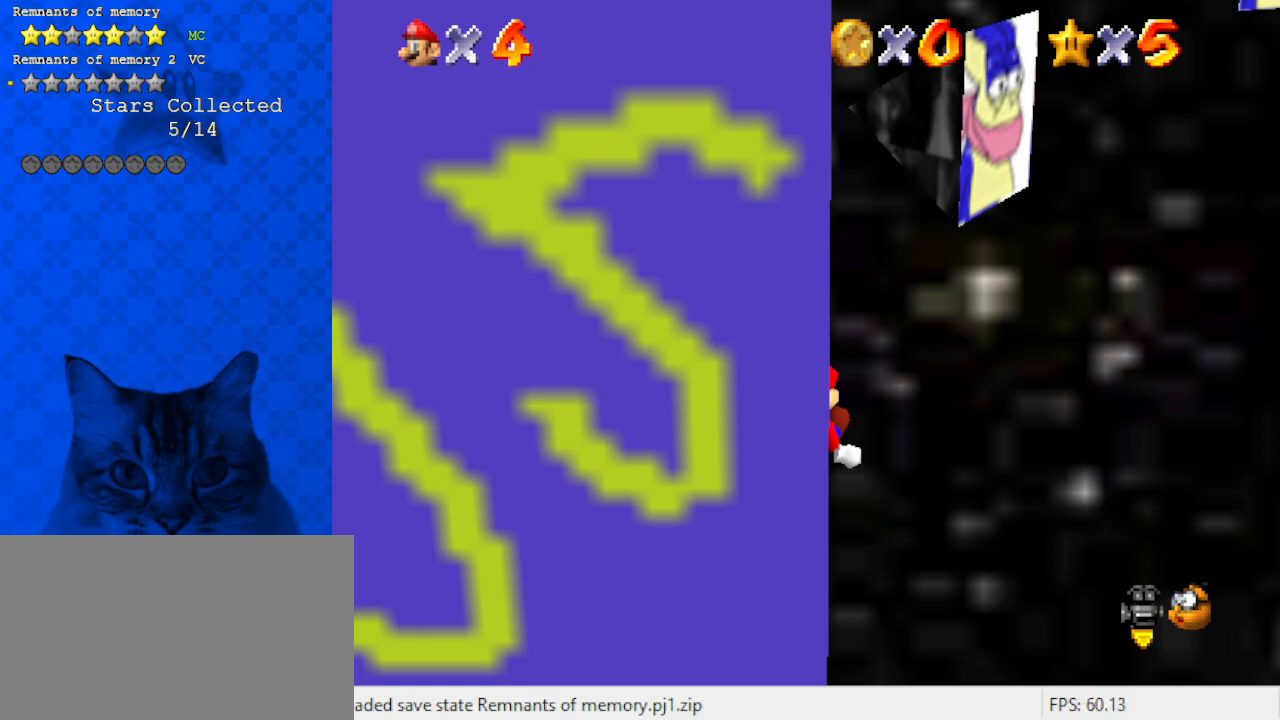
Gameplay with keyboard; each line is a JSON object with the keys held at the frame after it. "events" lists presses ("down") and releases ("up") of "a", "c", "ctrl", "d", "down", "left", "return", "right", "s", "shift", "up", "w", "x" and "y" between this image and that frame as [ms after this image, input, new state], when the widget could be followed in between. No other keys are recorded. Mouse input is not recorded.
{"keys": [], "events": [[167, "up", "down"], [400, "up", "up"]]}
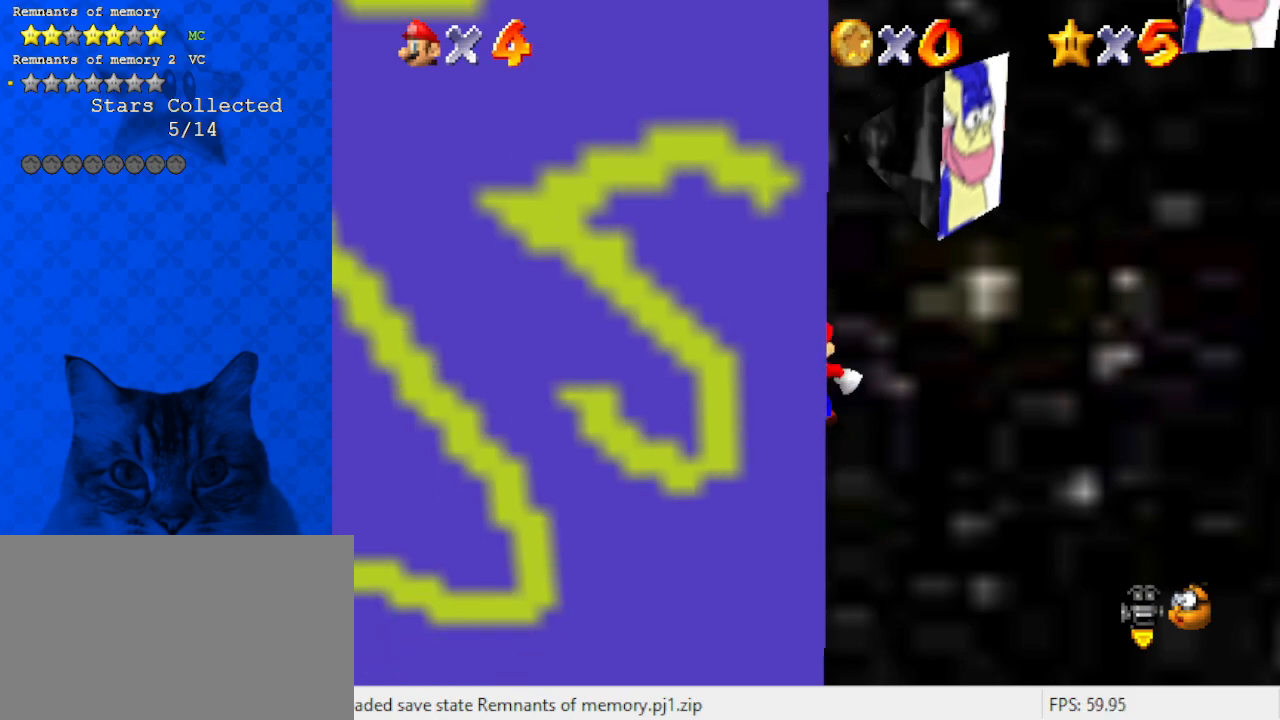
{"keys": ["d"], "events": [[267, "d", "down"], [367, "d", "up"], [467, "d", "down"]]}
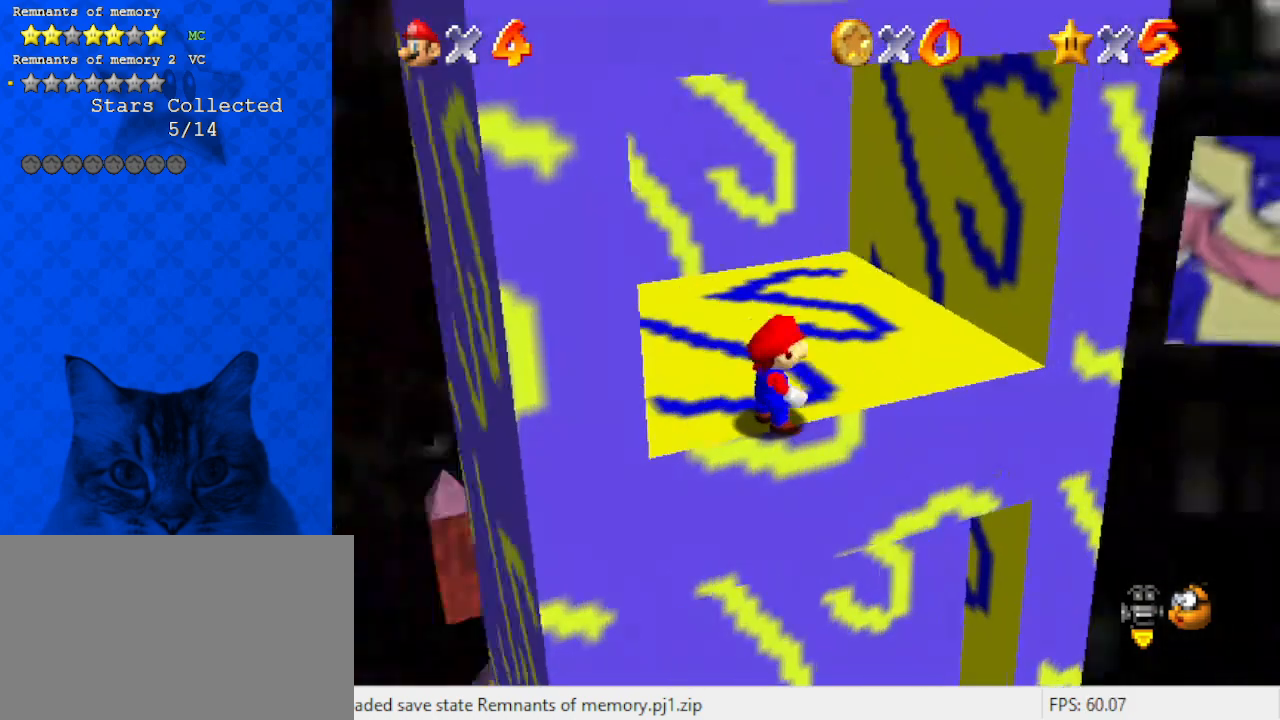
{"keys": [], "events": [[33, "d", "up"]]}
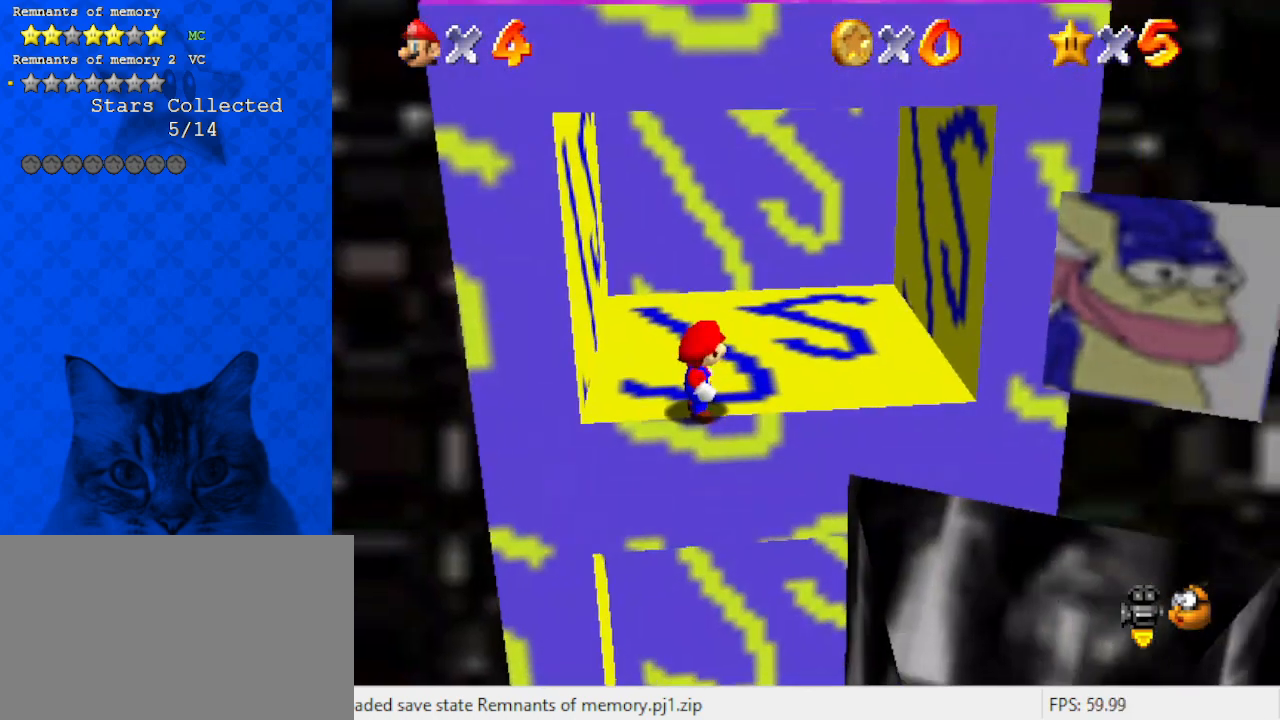
{"keys": ["down", "right", "shift", "y"], "events": [[400, "y", "down"], [433, "shift", "down"], [467, "down", "down"], [467, "right", "down"]]}
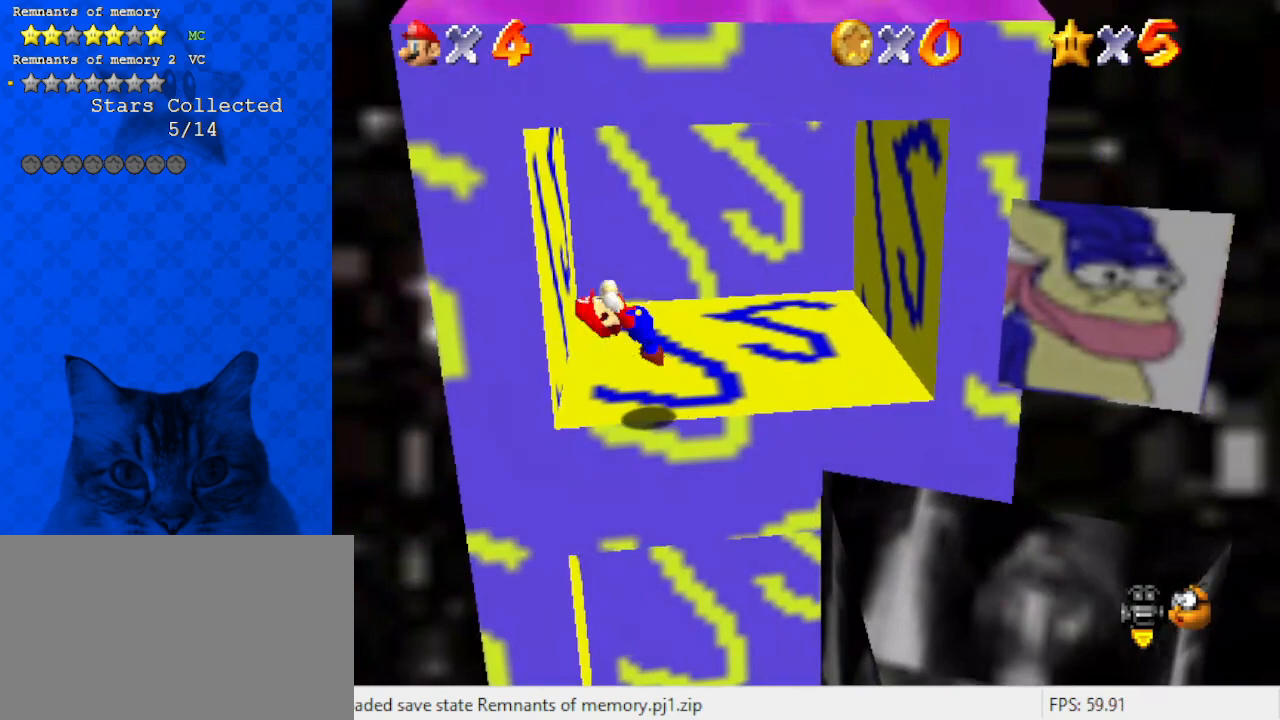
{"keys": ["right"], "events": [[133, "shift", "up"], [133, "y", "up"], [267, "down", "up"]]}
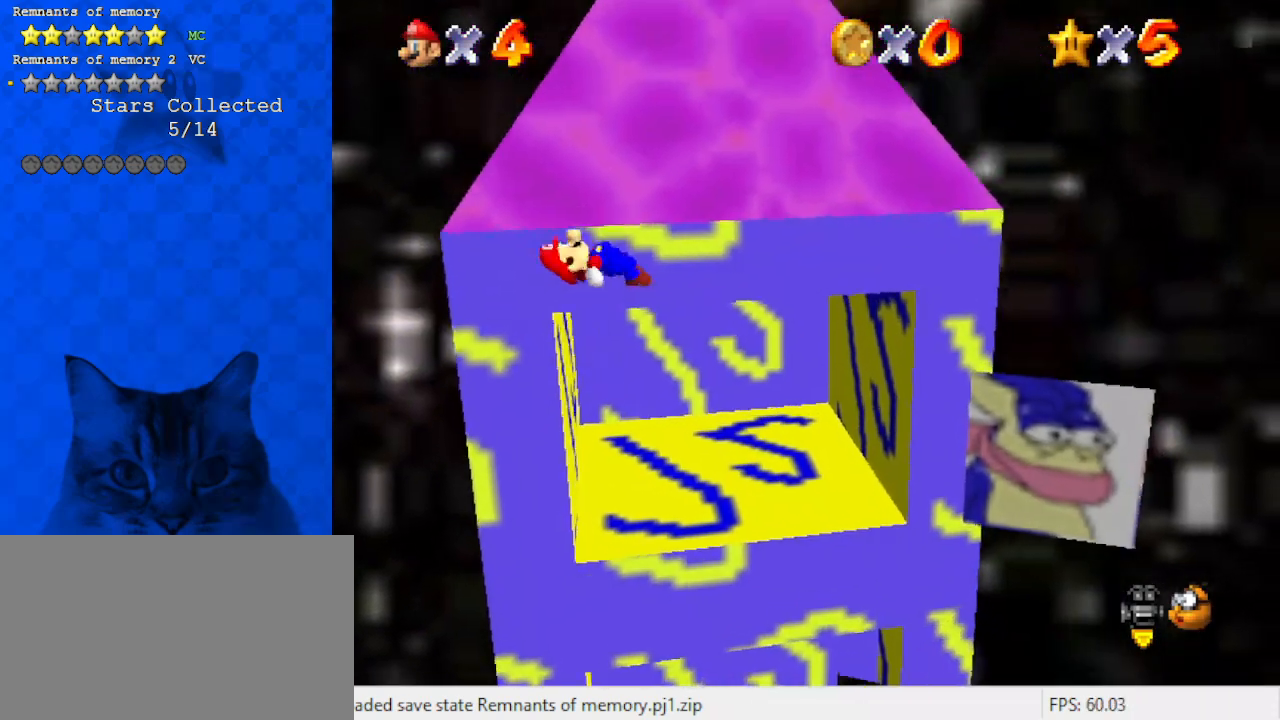
{"keys": ["w"], "events": [[167, "a", "down"], [267, "right", "up"], [333, "a", "up"], [400, "w", "down"]]}
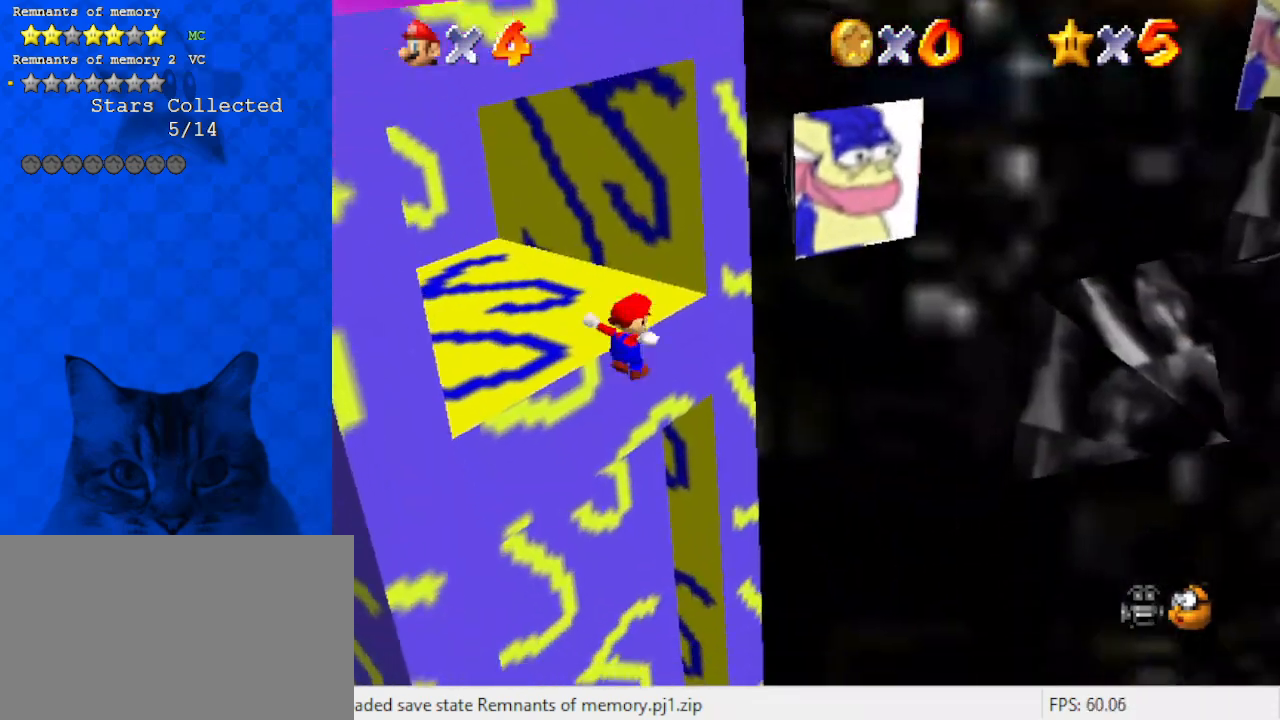
{"keys": ["right", "up"], "events": [[67, "left", "down"], [67, "up", "down"], [67, "w", "up"], [133, "left", "up"], [200, "d", "down"], [333, "d", "up"], [333, "right", "down"]]}
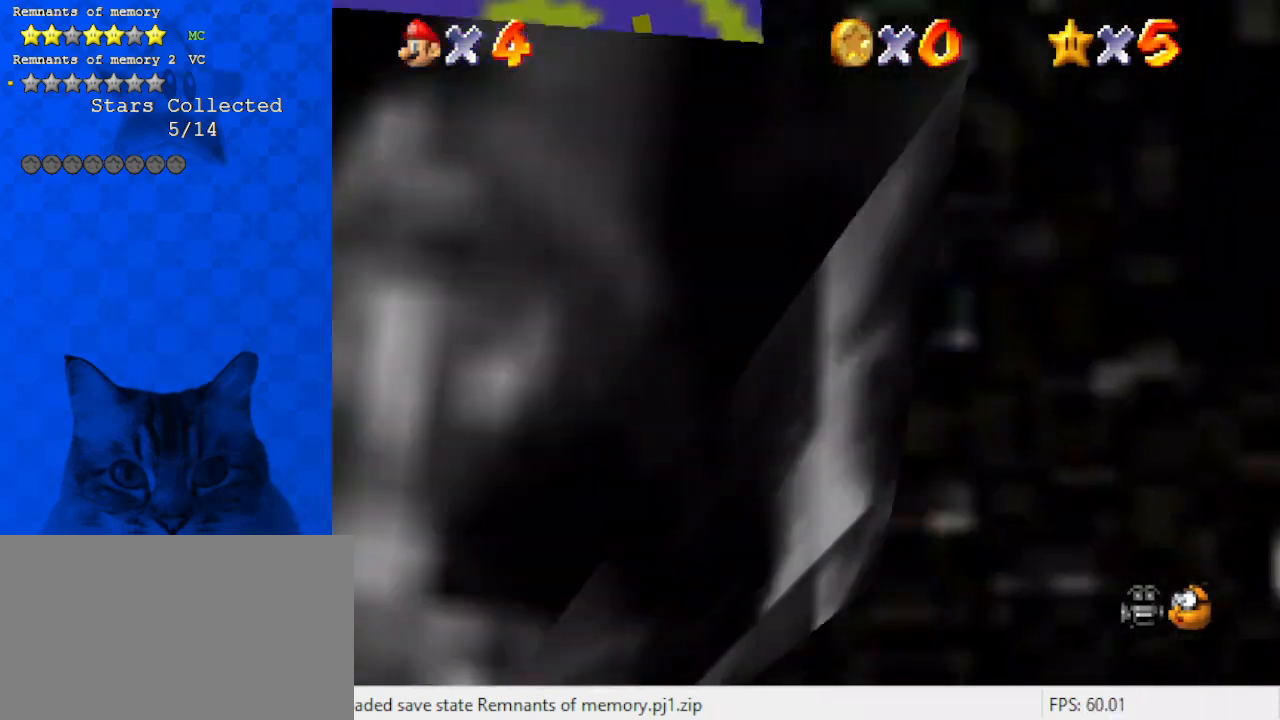
{"keys": [], "events": [[67, "up", "up"], [167, "shift", "down"], [200, "down", "down"], [300, "right", "up"], [300, "shift", "up"], [433, "down", "up"]]}
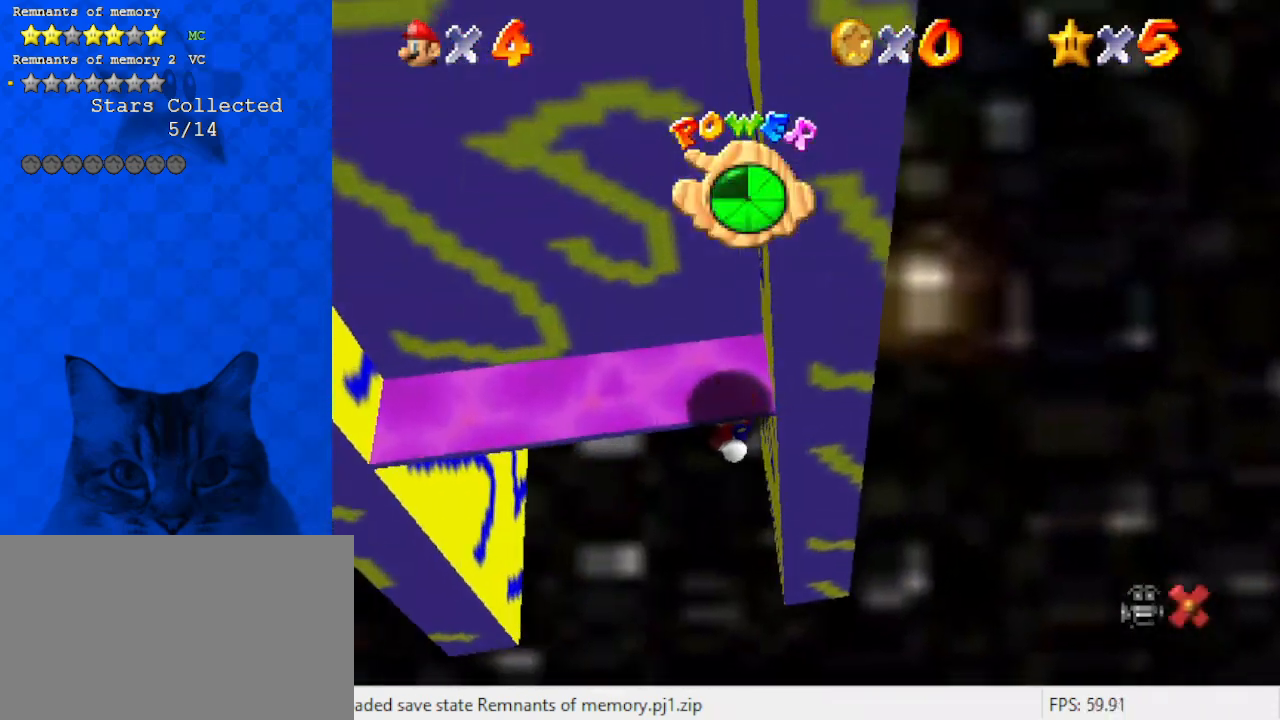
{"keys": [], "events": []}
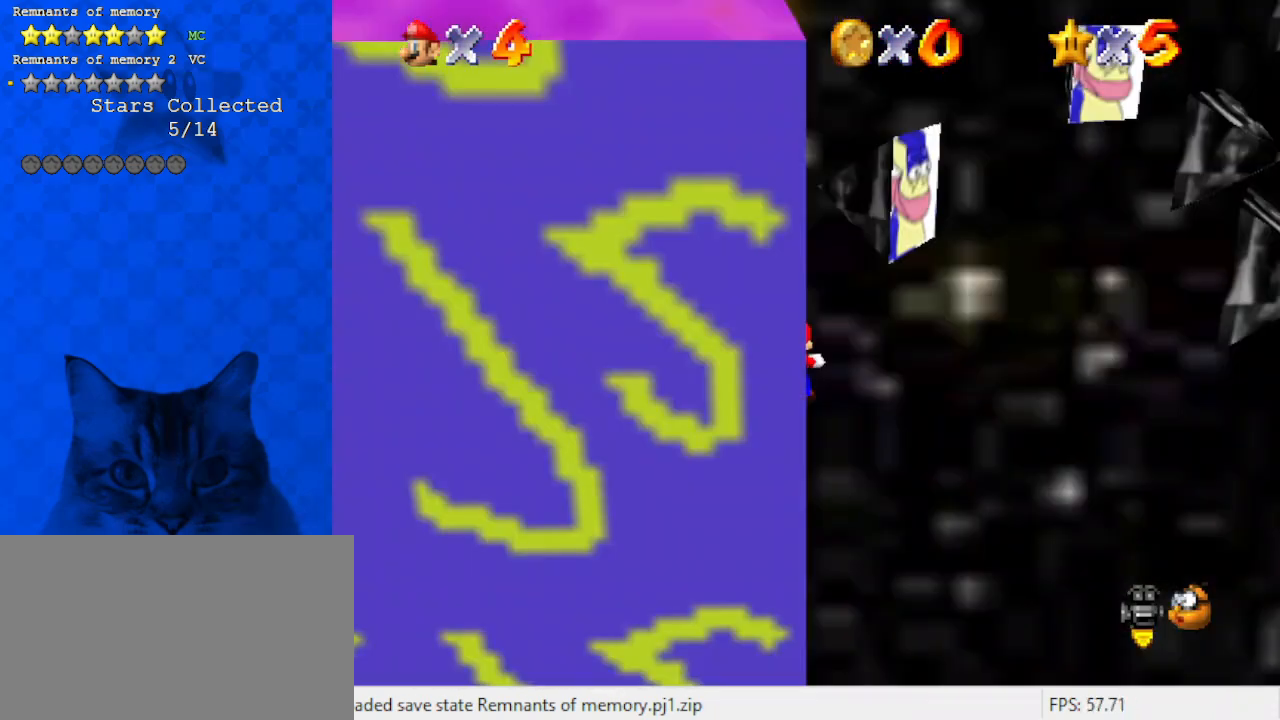
{"keys": ["shift", "y"], "events": [[367, "y", "down"], [467, "shift", "down"]]}
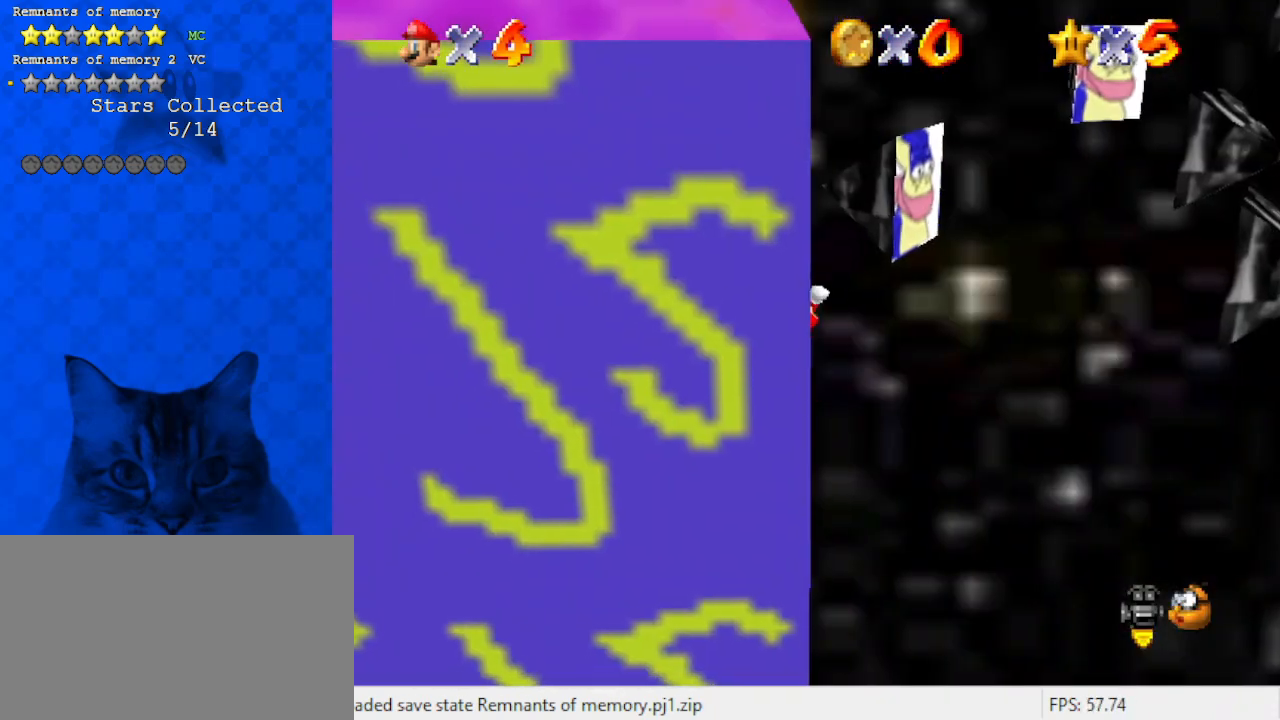
{"keys": ["right"], "events": [[67, "down", "down"], [67, "right", "down"], [100, "y", "up"], [133, "shift", "up"], [200, "down", "up"], [233, "d", "down"], [300, "w", "down"], [433, "d", "up"], [467, "w", "up"]]}
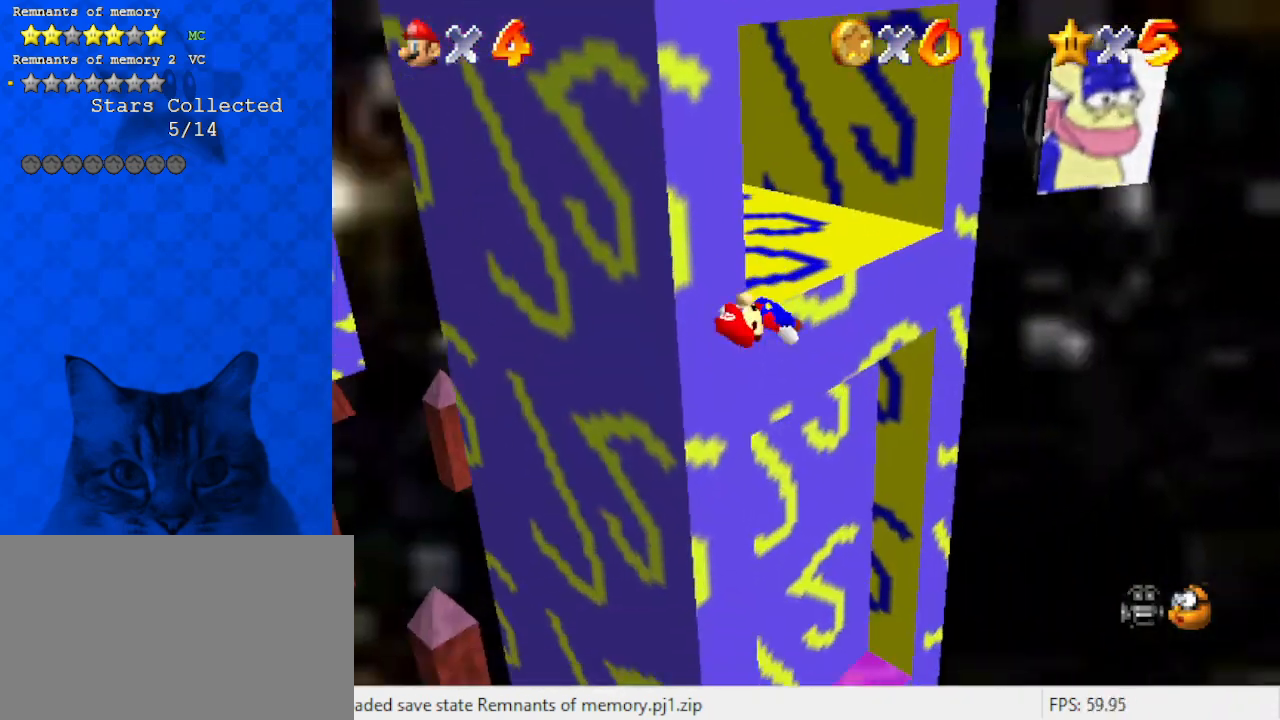
{"keys": ["right", "up"], "events": [[33, "up", "down"]]}
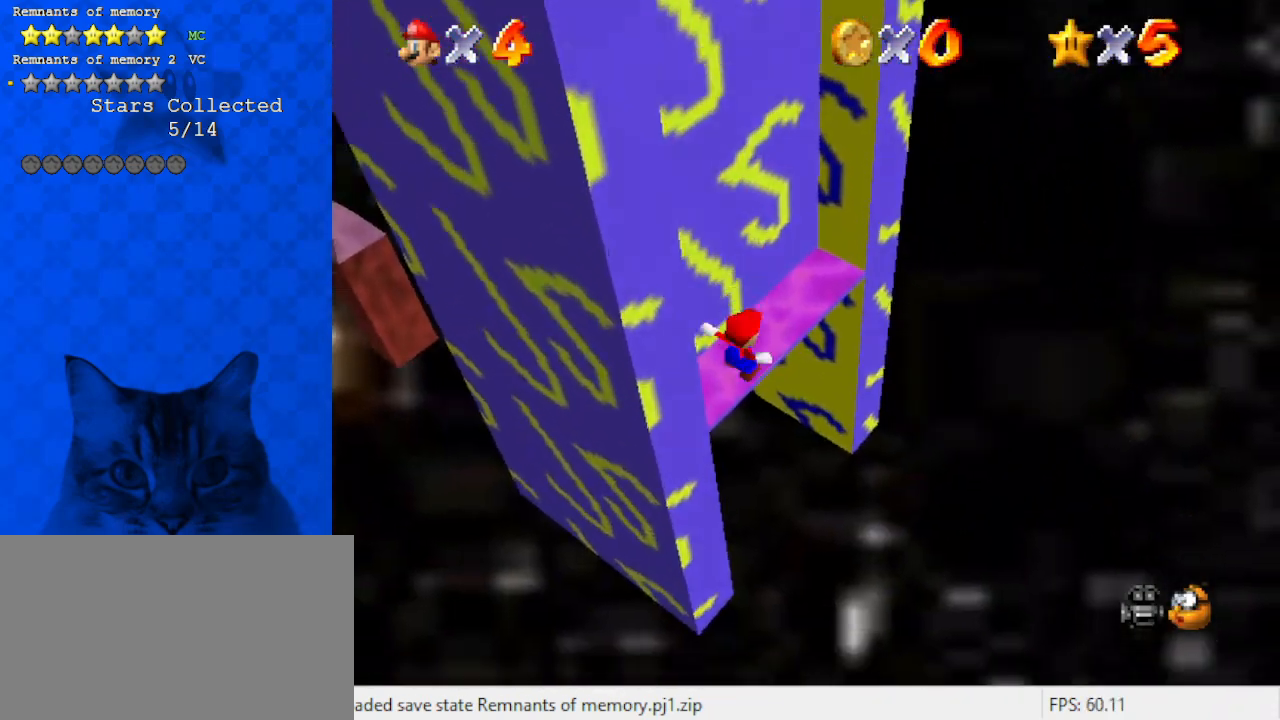
{"keys": [], "events": [[133, "right", "up"], [300, "up", "up"]]}
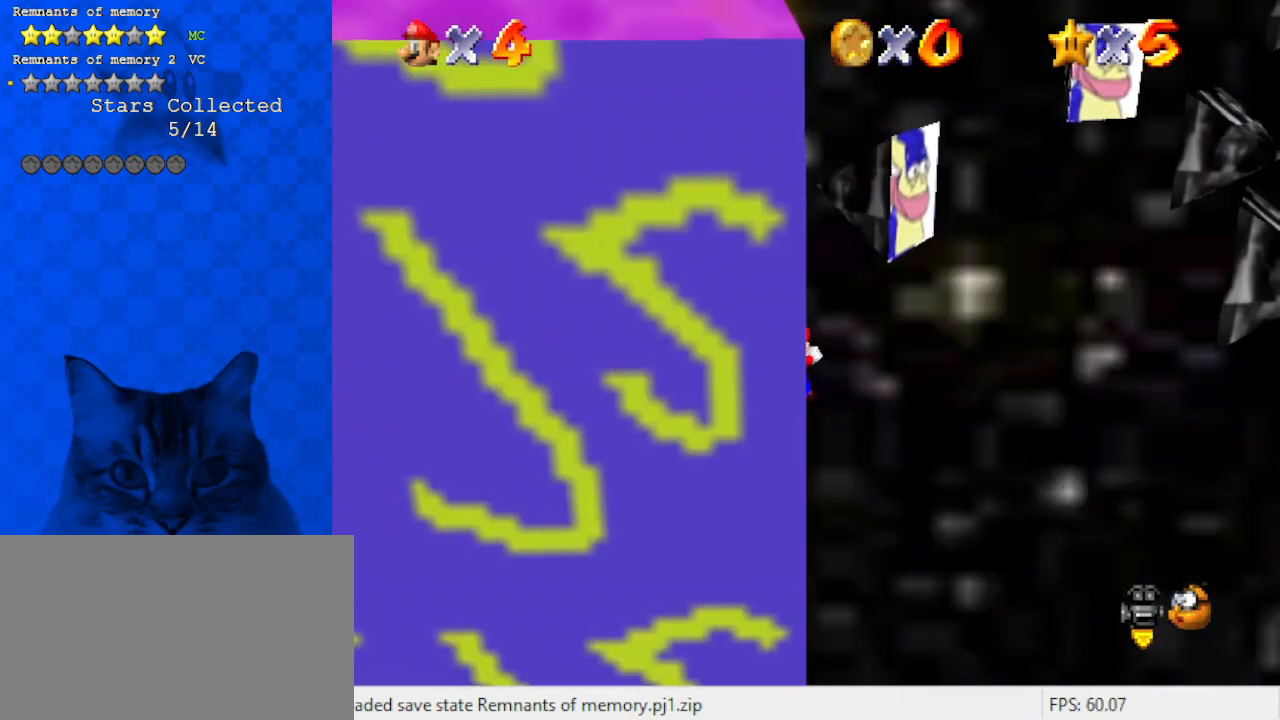
{"keys": ["down", "right", "shift", "y"], "events": [[367, "y", "down"], [400, "shift", "down"], [500, "down", "down"], [500, "right", "down"]]}
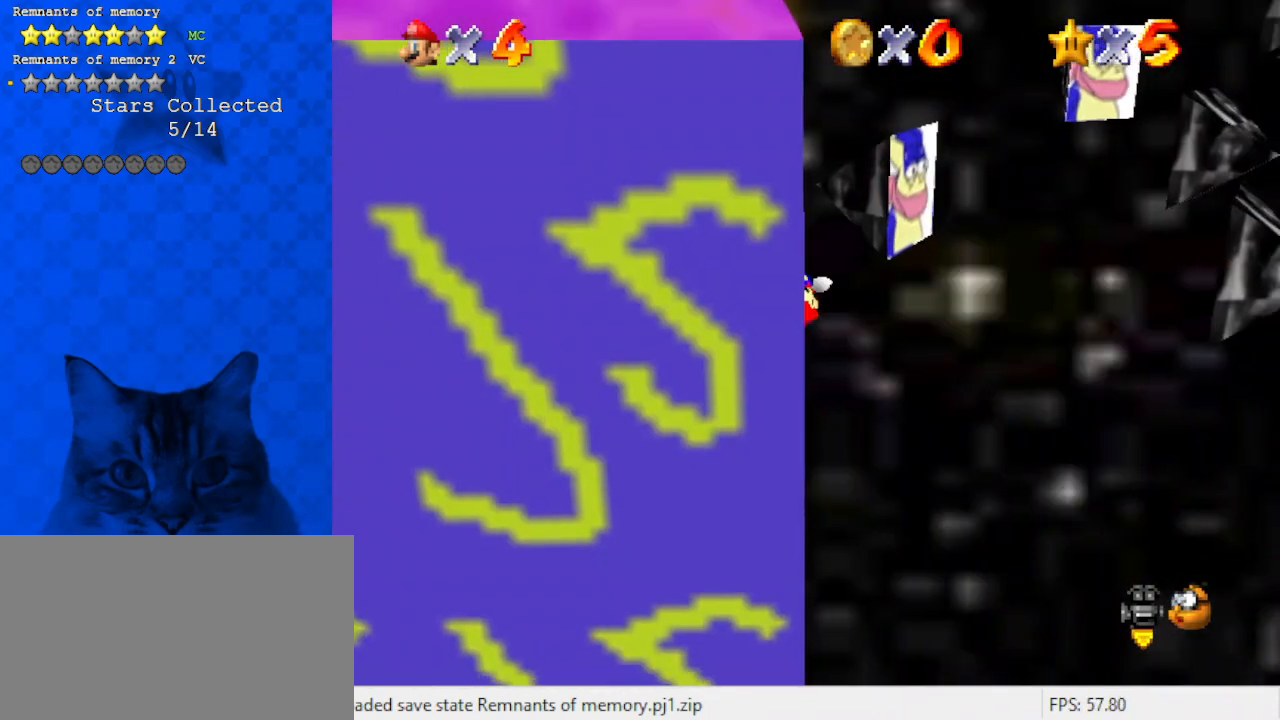
{"keys": ["right", "up"], "events": [[100, "shift", "up"], [100, "y", "up"], [133, "down", "up"], [233, "up", "down"], [333, "right", "up"], [433, "right", "down"]]}
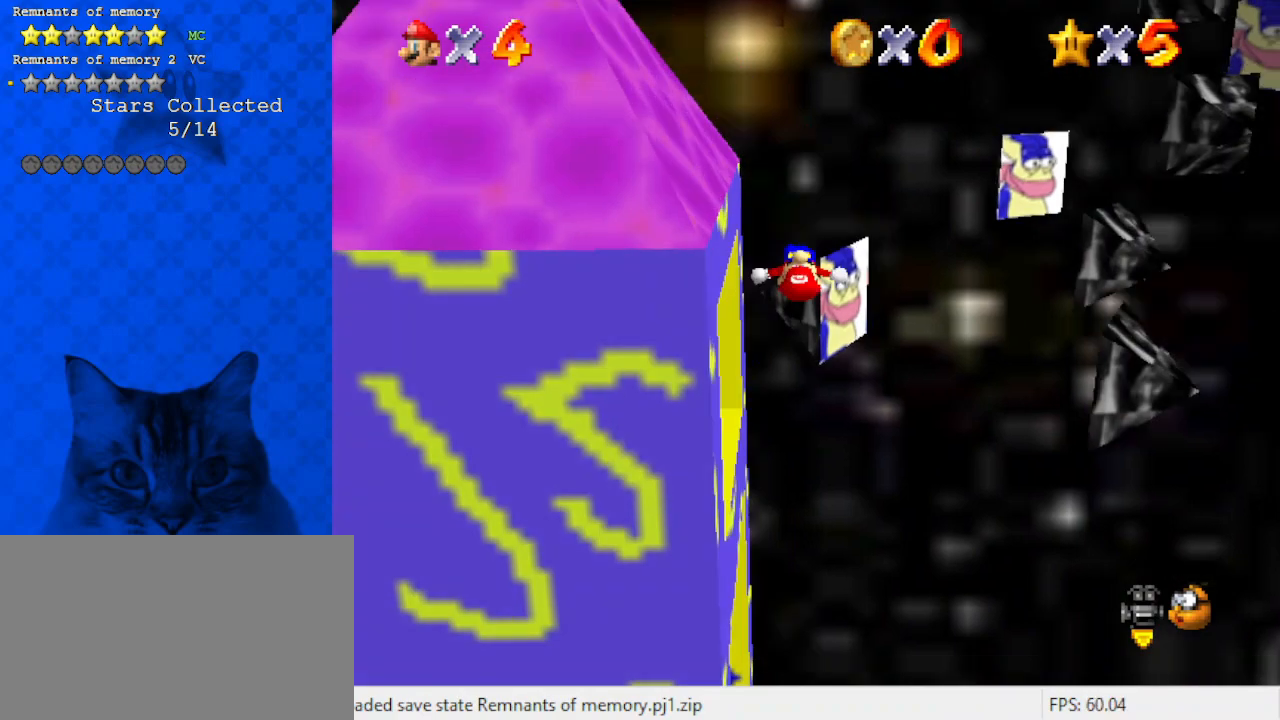
{"keys": ["right", "up"], "events": [[33, "d", "down"], [100, "w", "down"], [167, "right", "up"], [267, "d", "up"], [267, "w", "up"], [300, "up", "up"], [400, "up", "down"], [433, "right", "down"]]}
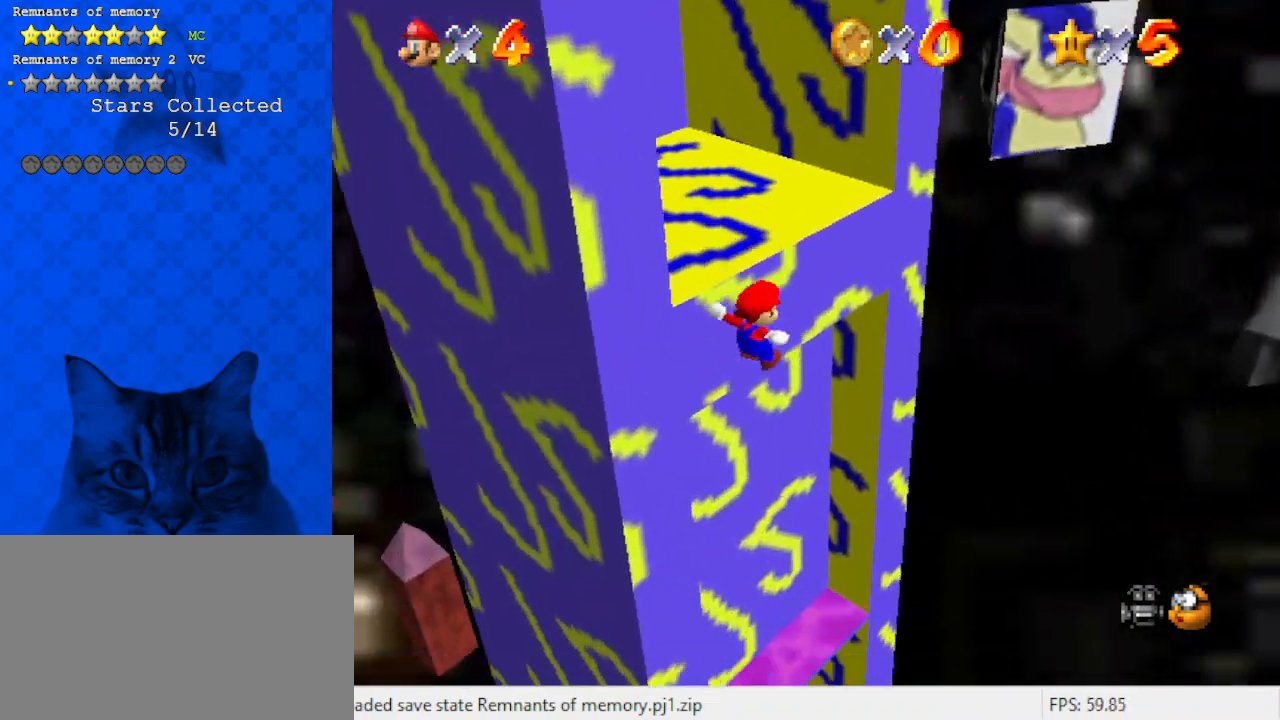
{"keys": ["d", "up"], "events": [[267, "right", "up"], [267, "up", "up"], [400, "d", "down"], [400, "up", "down"]]}
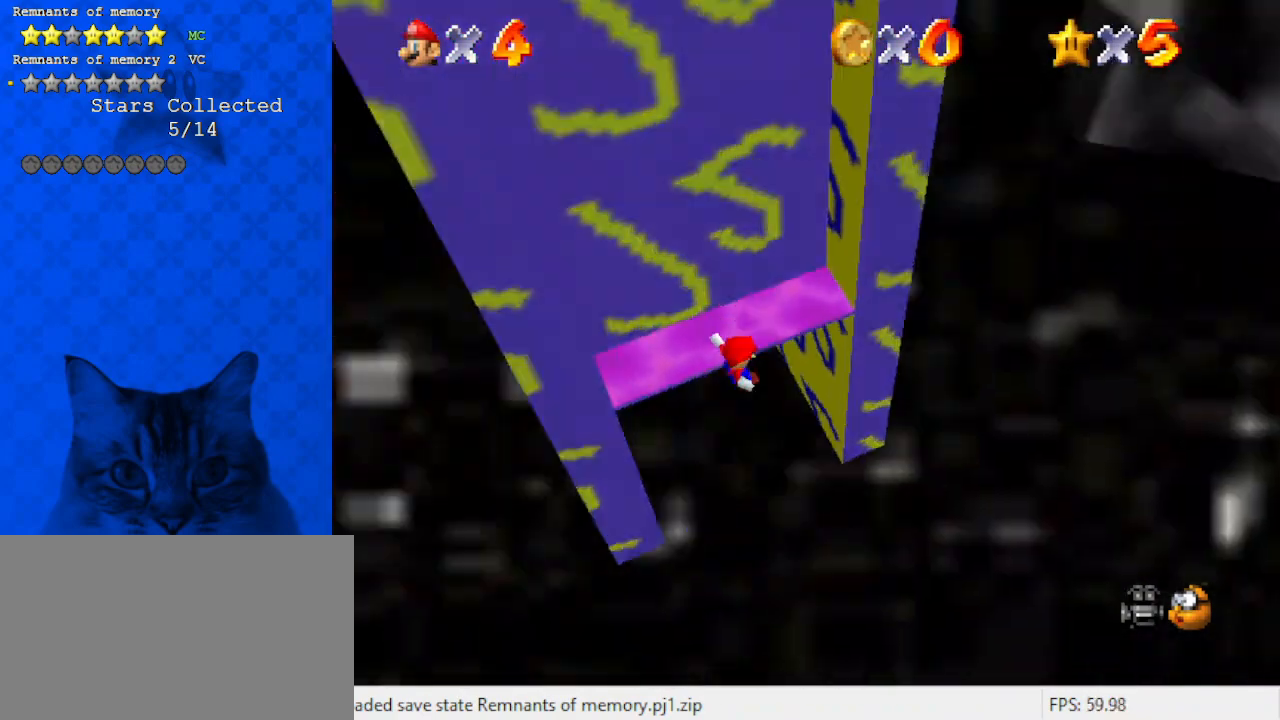
{"keys": ["right", "up"], "events": [[100, "d", "up"], [133, "right", "down"]]}
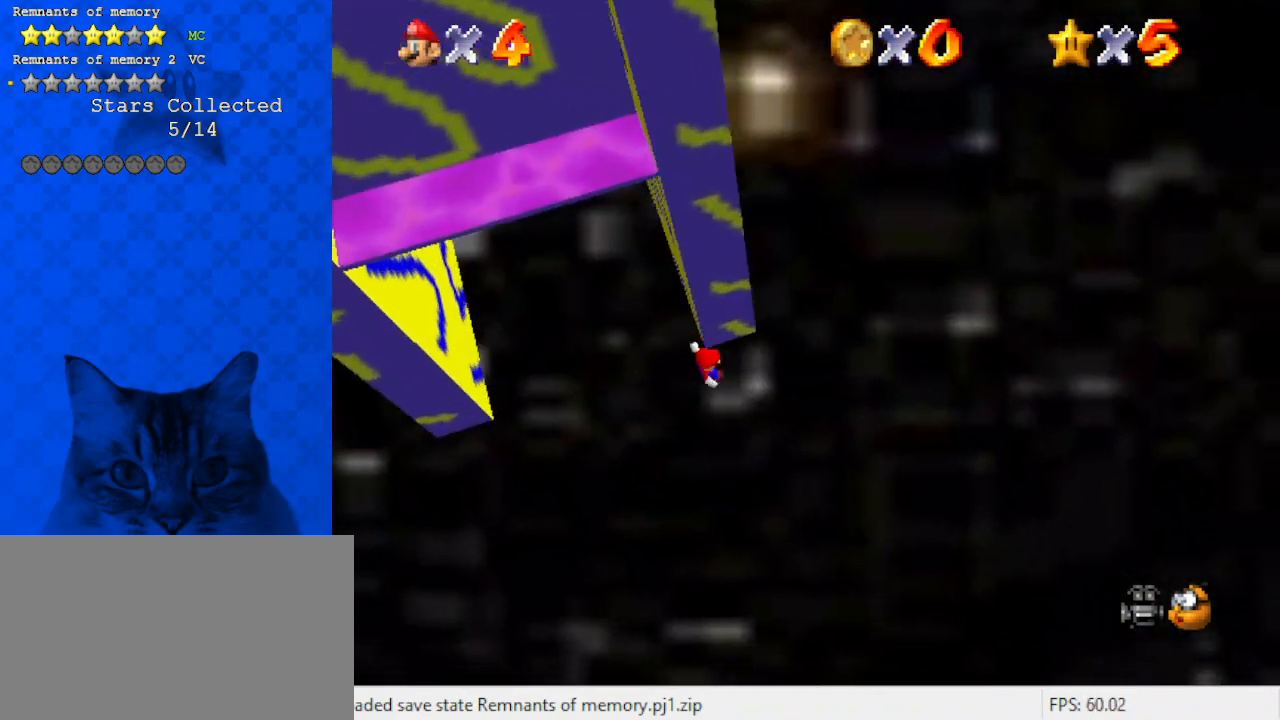
{"keys": [], "events": [[67, "shift", "down"], [67, "up", "up"], [167, "right", "up"], [233, "shift", "up"]]}
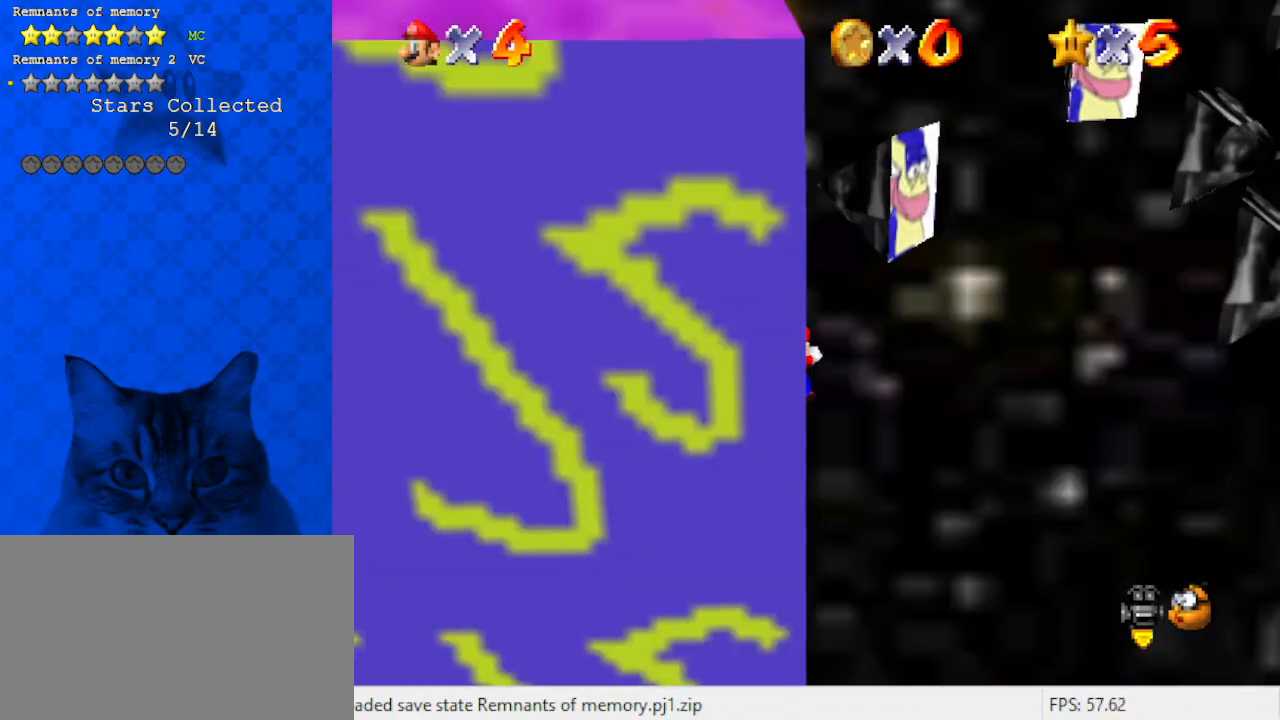
{"keys": ["y"], "events": [[300, "y", "down"]]}
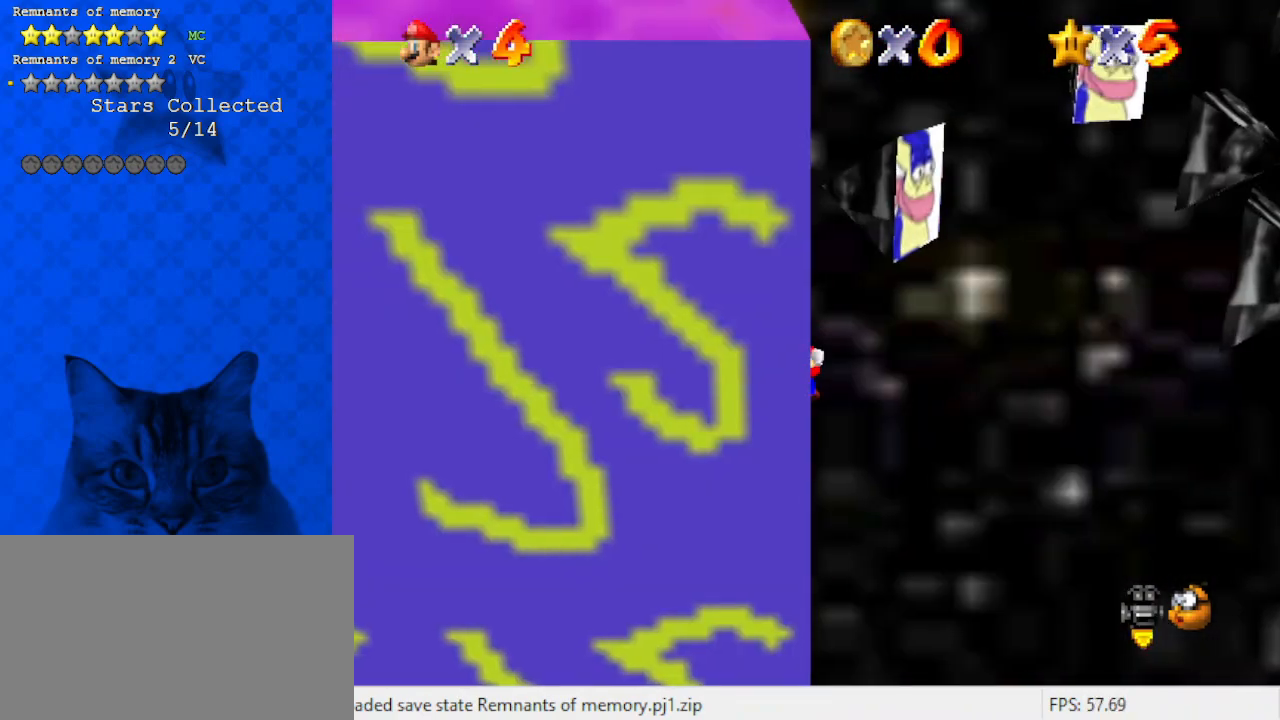
{"keys": ["d", "right", "up", "w"], "events": [[167, "right", "down"], [167, "shift", "down"], [267, "y", "up"], [333, "shift", "up"], [400, "d", "down"], [467, "up", "down"], [467, "w", "down"]]}
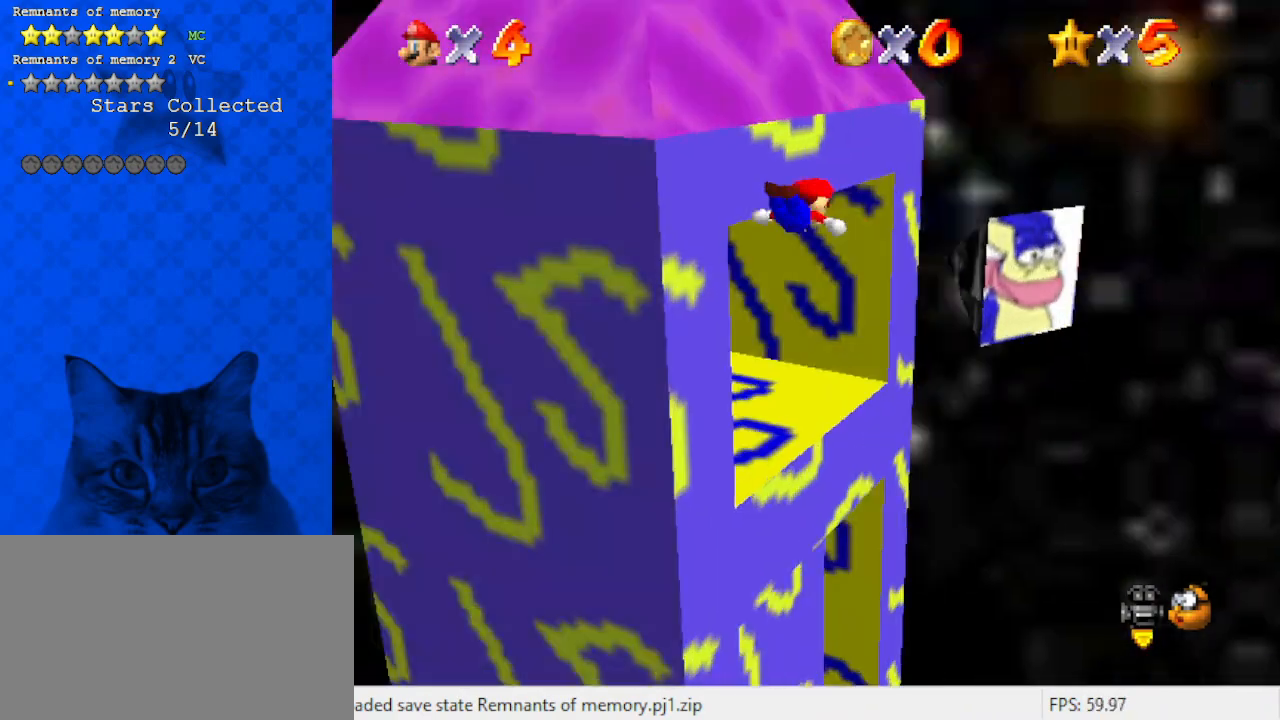
{"keys": ["right", "up"], "events": [[100, "d", "up"], [100, "w", "up"], [200, "left", "down"], [200, "right", "up"], [333, "right", "down"], [367, "left", "up"]]}
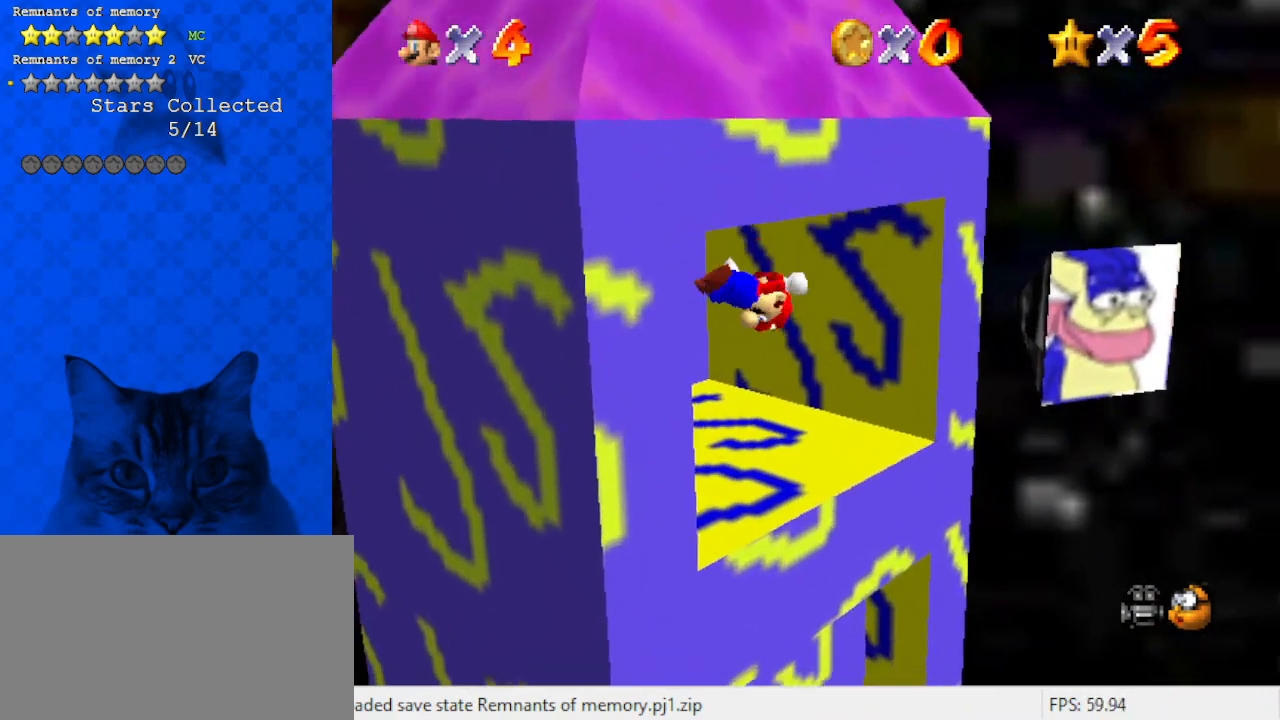
{"keys": ["right", "up"], "events": []}
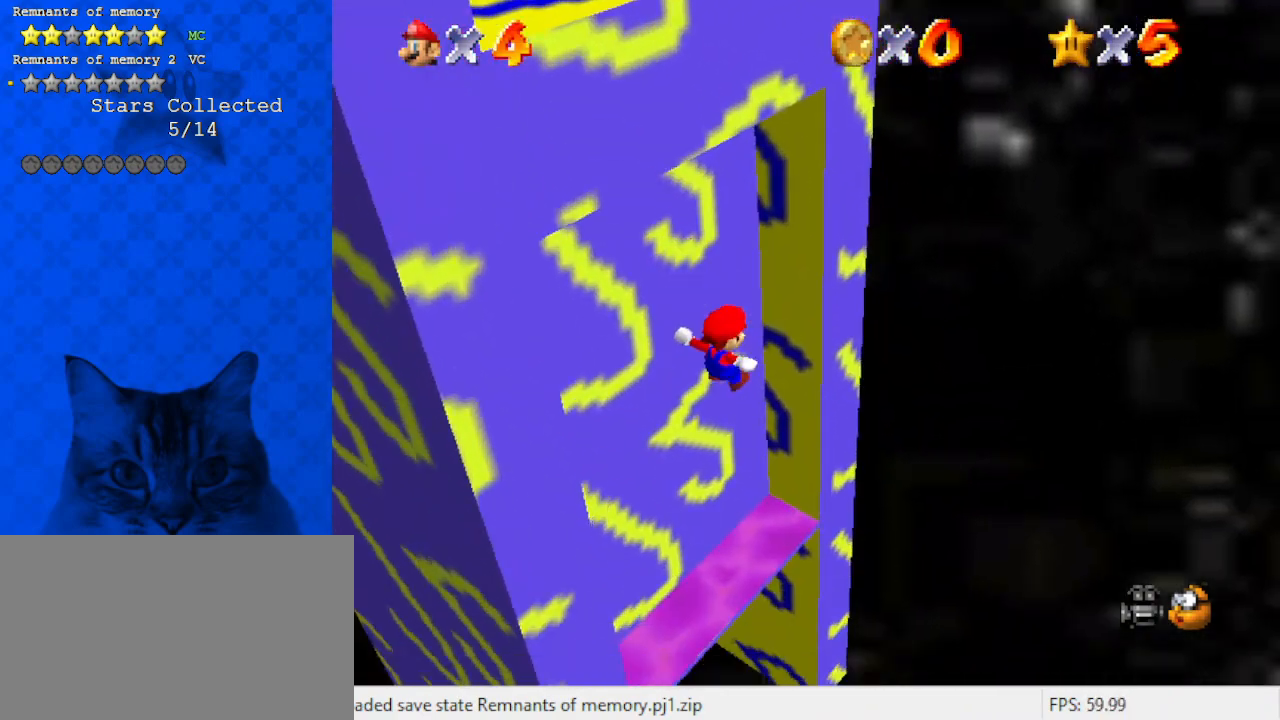
{"keys": ["up"], "events": [[33, "right", "up"], [33, "up", "up"], [67, "d", "down"], [133, "left", "down"], [200, "left", "up"], [200, "right", "down"], [200, "up", "down"], [267, "d", "up"], [400, "right", "up"]]}
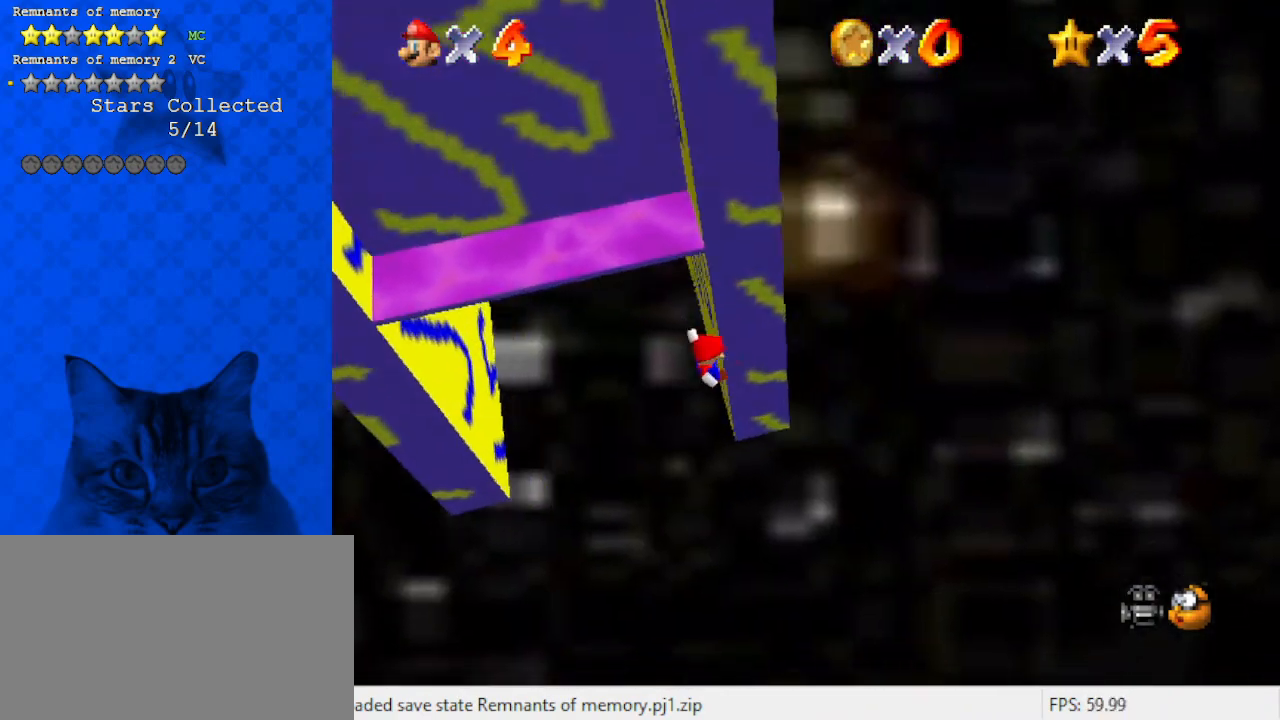
{"keys": ["up"], "events": [[133, "shift", "down"], [233, "left", "down"], [333, "shift", "up"], [467, "left", "up"]]}
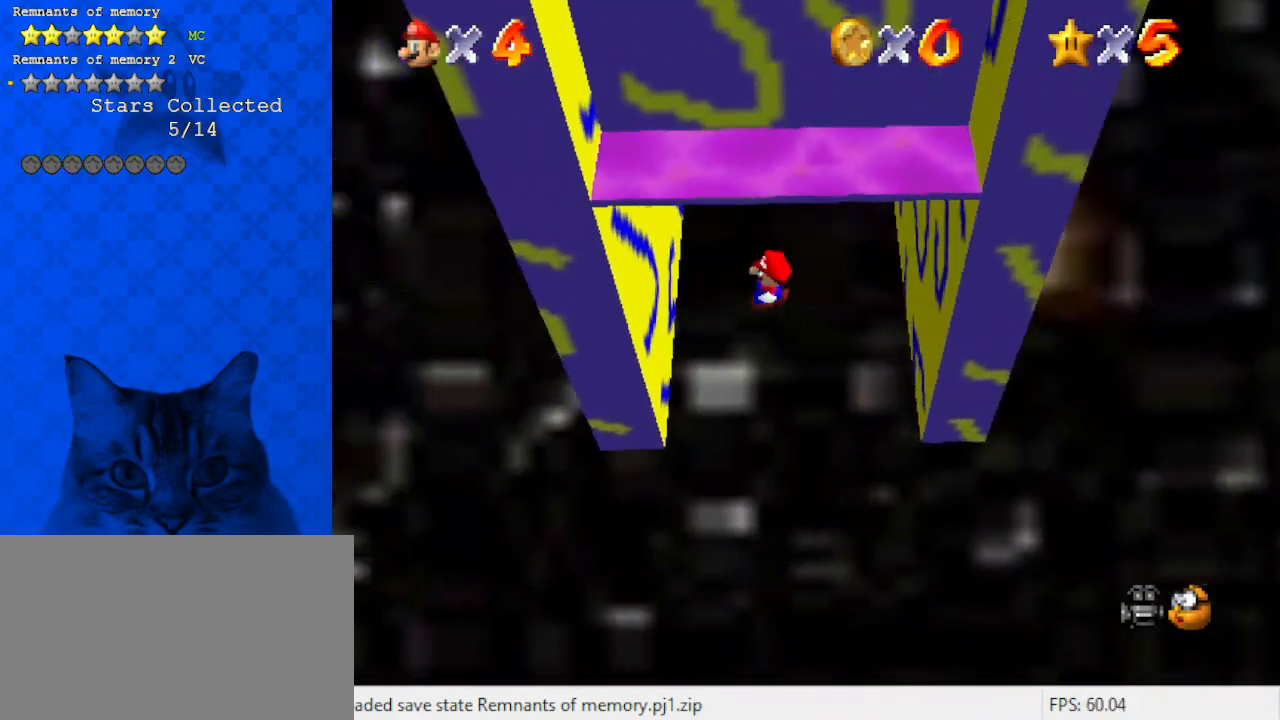
{"keys": ["right", "up"], "events": [[300, "right", "down"], [300, "shift", "down"], [367, "shift", "up"]]}
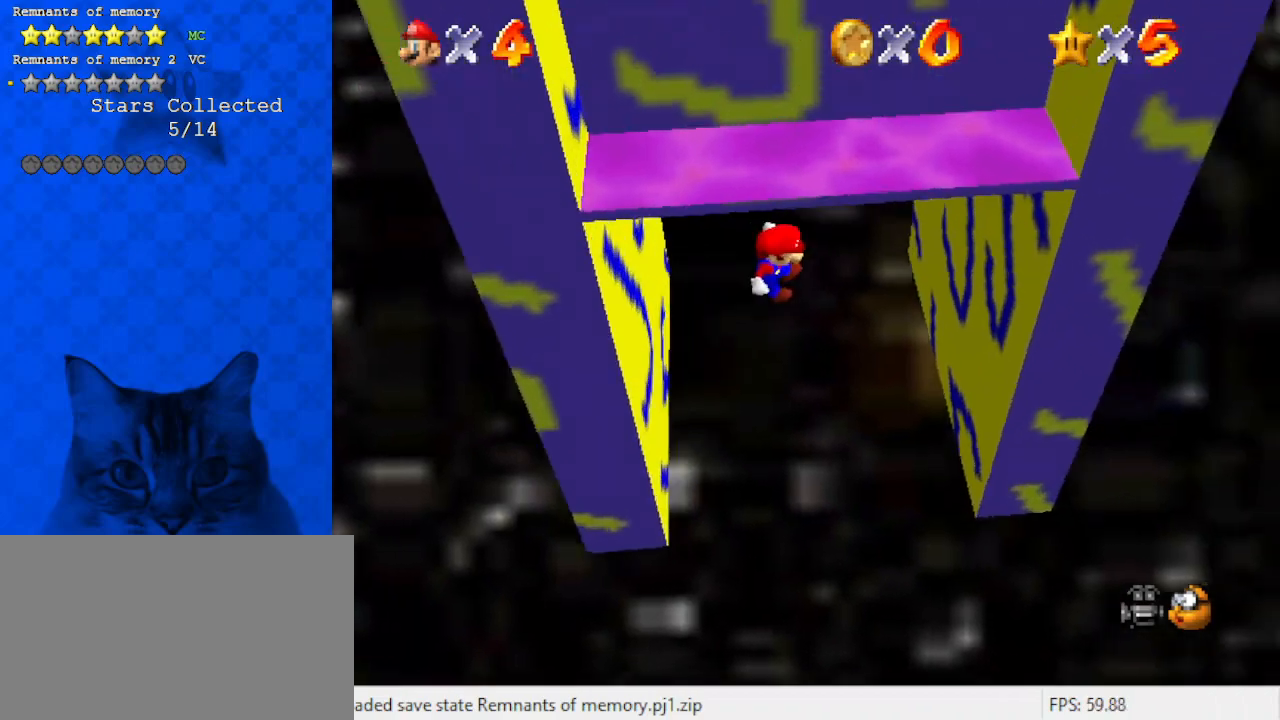
{"keys": ["left", "shift", "up"], "events": [[200, "right", "up"], [433, "left", "down"], [433, "shift", "down"]]}
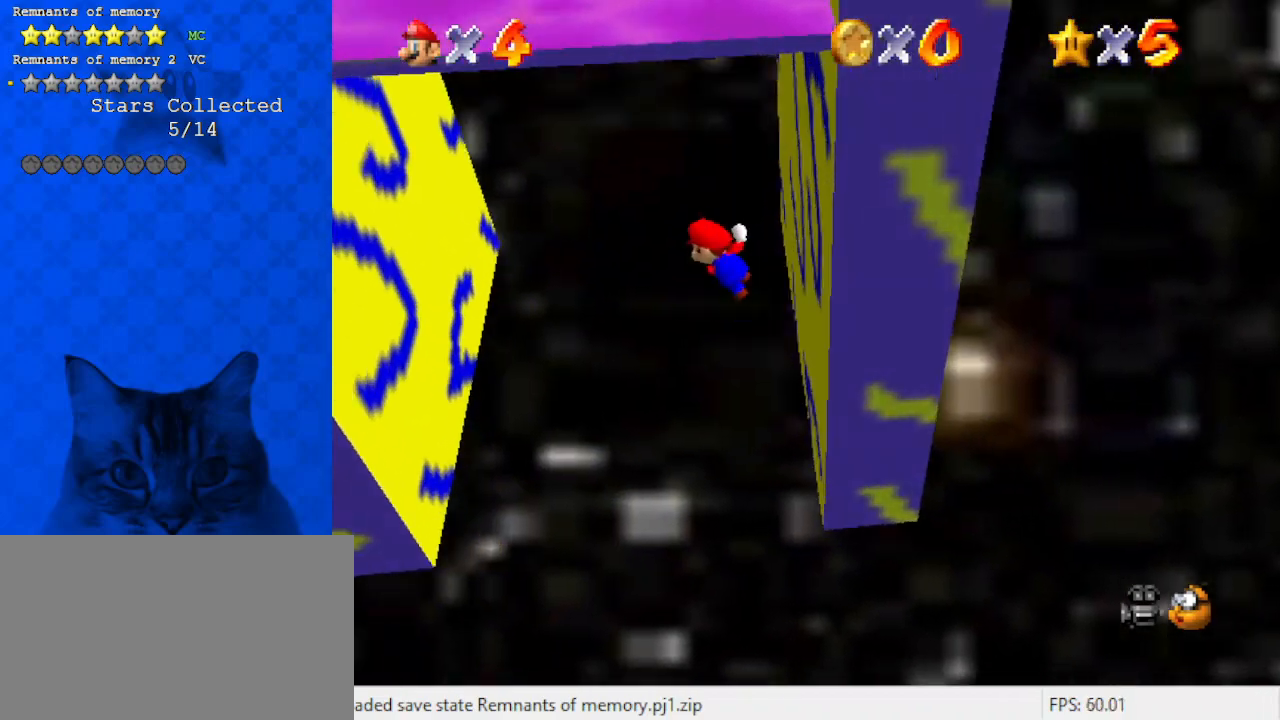
{"keys": ["left", "up"], "events": [[33, "up", "up"], [67, "shift", "up"], [167, "a", "down"], [233, "a", "up"], [300, "a", "down"], [433, "a", "up"], [500, "up", "down"]]}
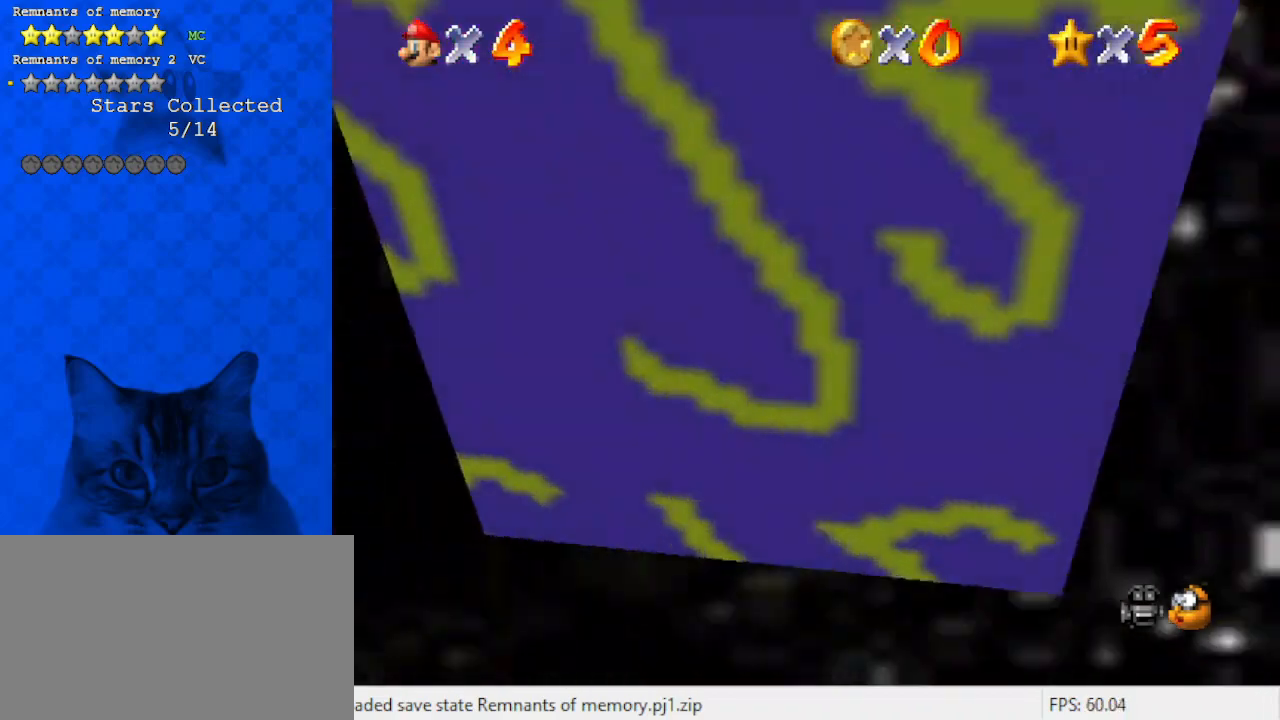
{"keys": ["left"], "events": [[33, "left", "up"], [100, "shift", "down"], [133, "a", "down"], [233, "a", "up"], [233, "left", "down"], [233, "shift", "up"], [367, "up", "up"]]}
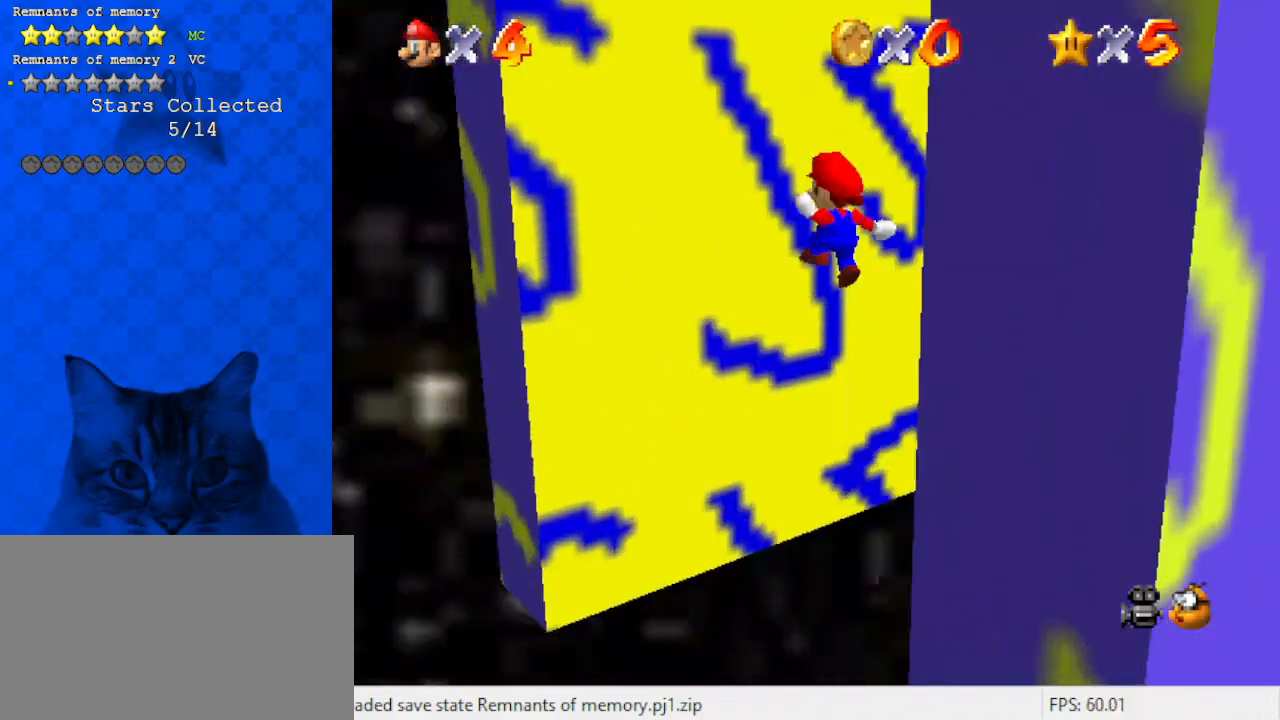
{"keys": ["down"], "events": [[133, "down", "down"], [233, "left", "up"], [233, "shift", "down"], [367, "a", "down"], [467, "a", "up"], [467, "shift", "up"]]}
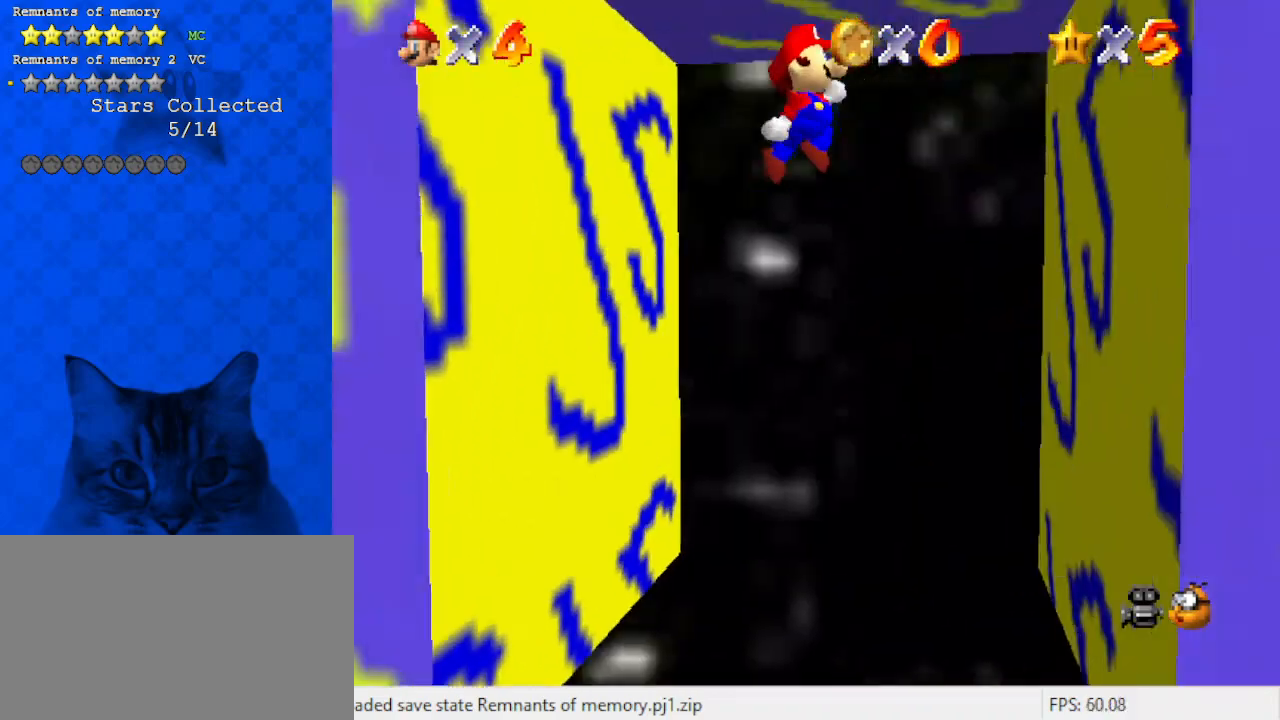
{"keys": ["down", "left", "shift"], "events": [[100, "s", "down"], [200, "s", "up"], [400, "left", "down"], [400, "shift", "down"]]}